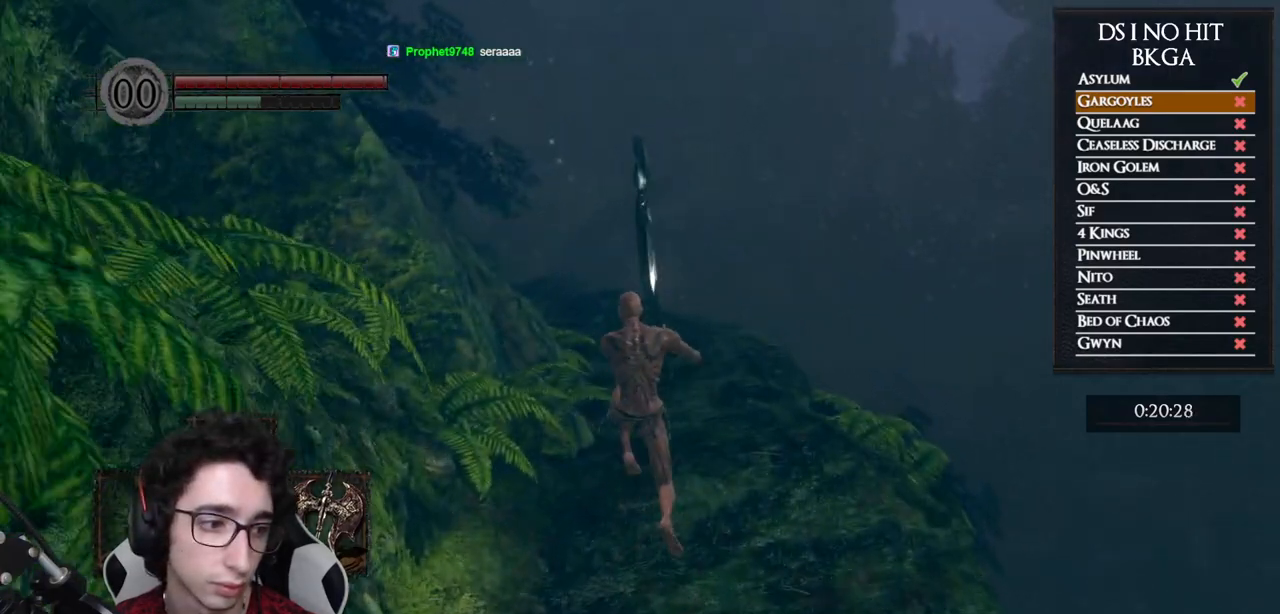
Gameplay with a controller (Xbox layout); each line is a JSON object with the inputs held at the frame after it. "events" lists button and stick changes between this image and that frame as [ms after this image, input, new state], when the widget could be followed in between.
{"buttons": [], "left_stick": "up", "right_stick": "center", "events": [[67, "right_stick", "down-left"], [167, "right_stick", "center"], [267, "right_stick", "left"], [383, "right_stick", "center"]]}
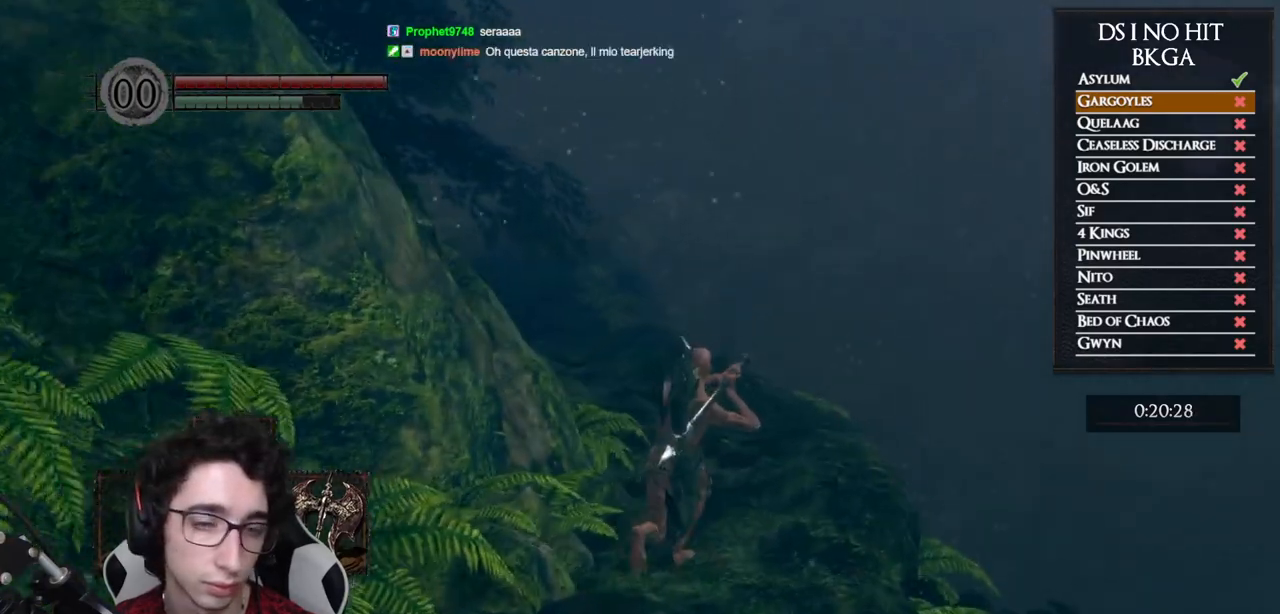
{"buttons": ["B"], "left_stick": "up", "right_stick": "center", "events": [[17, "B", "down"]]}
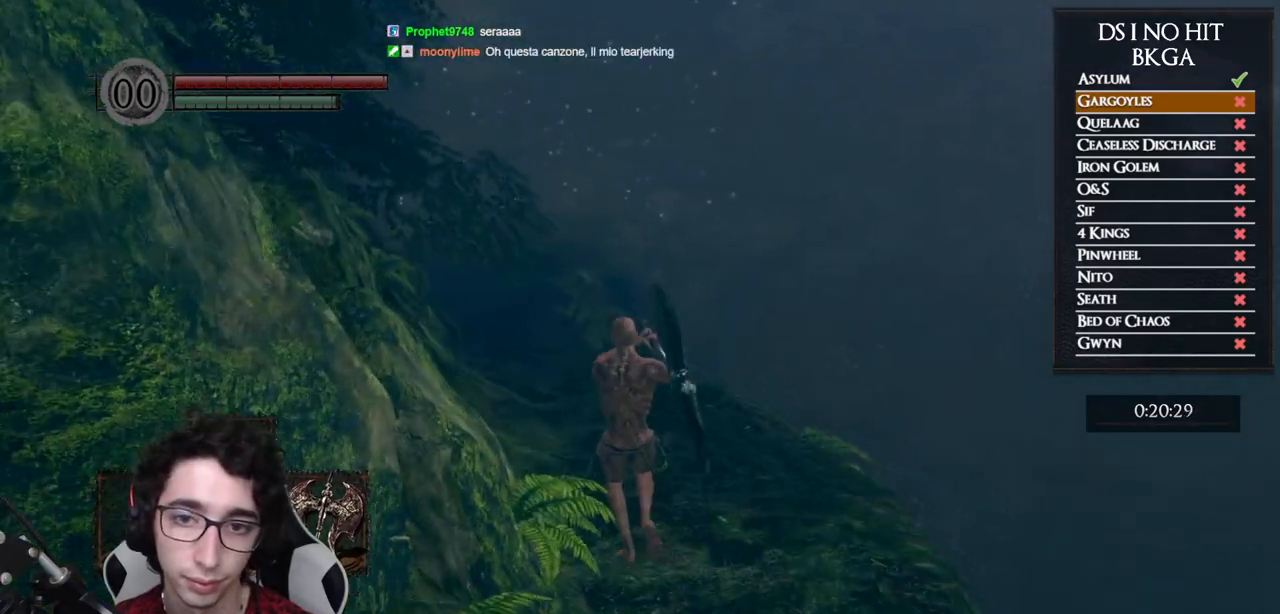
{"buttons": ["B"], "left_stick": "up", "right_stick": "center", "events": []}
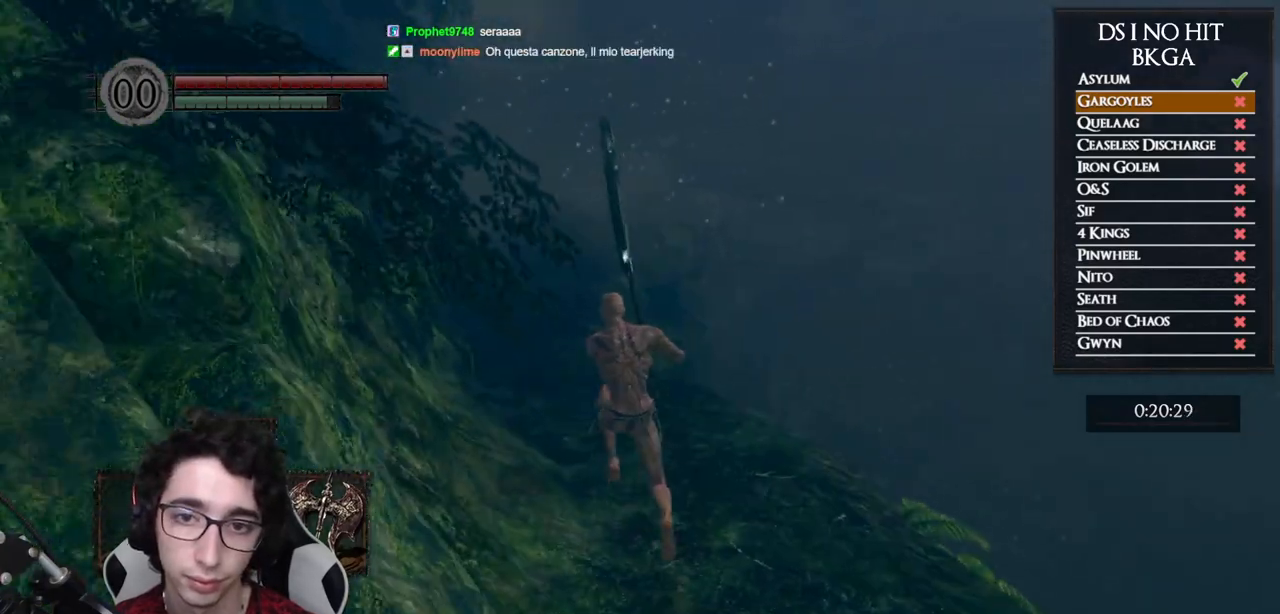
{"buttons": ["B"], "left_stick": "up", "right_stick": "center", "events": []}
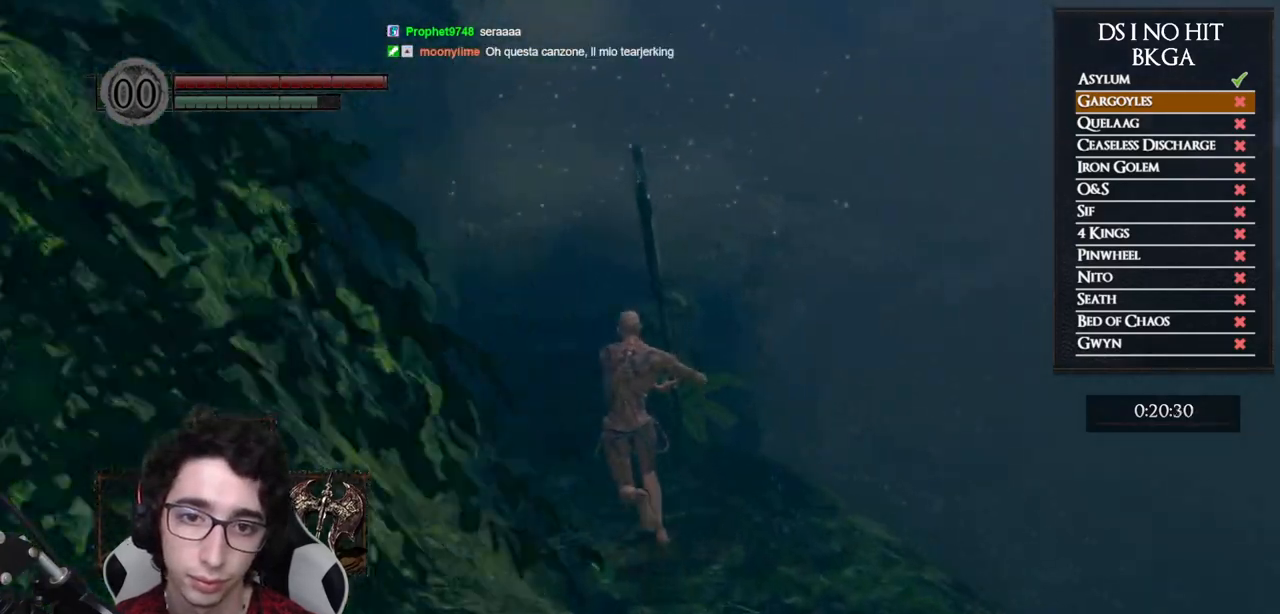
{"buttons": ["B"], "left_stick": "up", "right_stick": "center", "events": []}
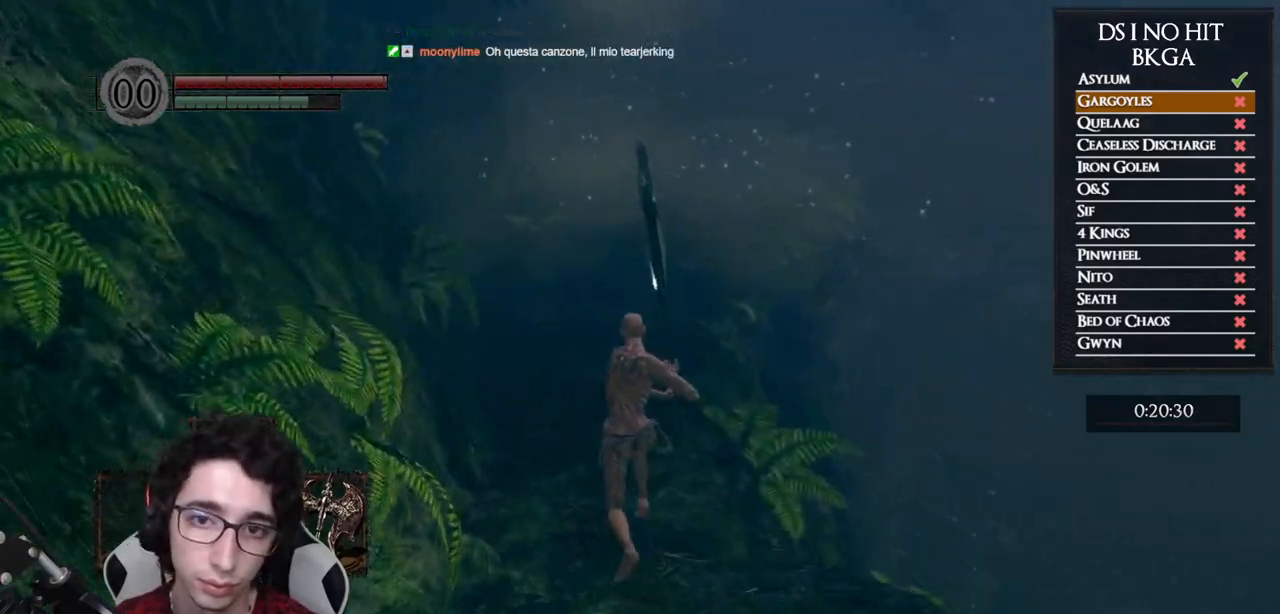
{"buttons": ["B"], "left_stick": "up", "right_stick": "center", "events": []}
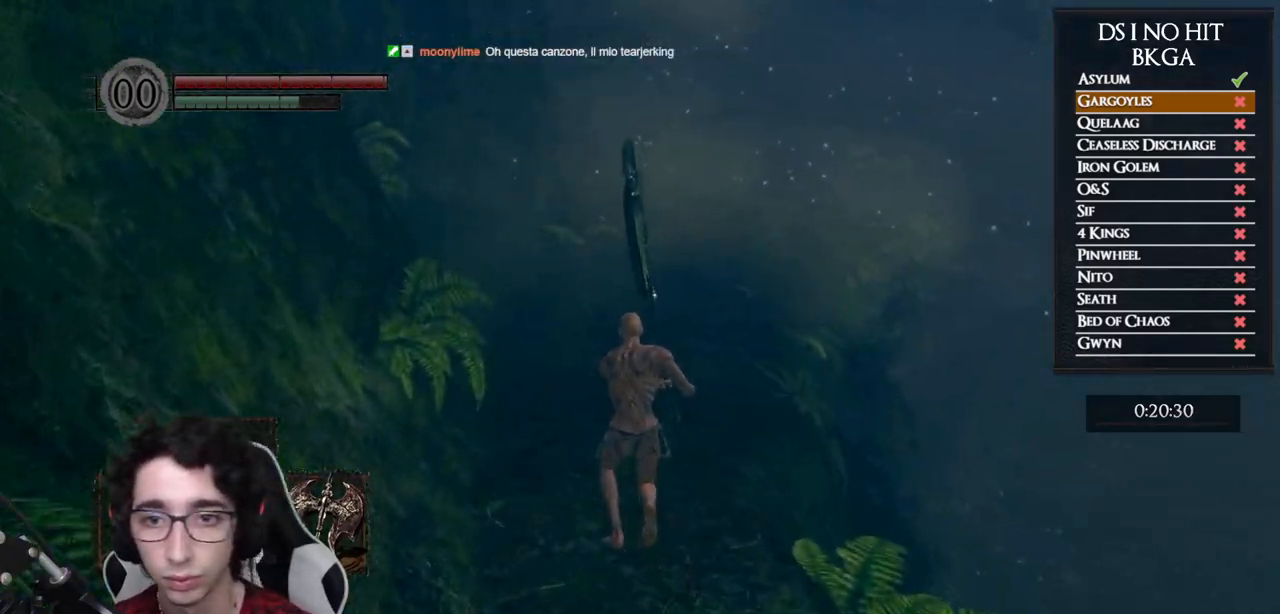
{"buttons": ["B"], "left_stick": "up", "right_stick": "center", "events": []}
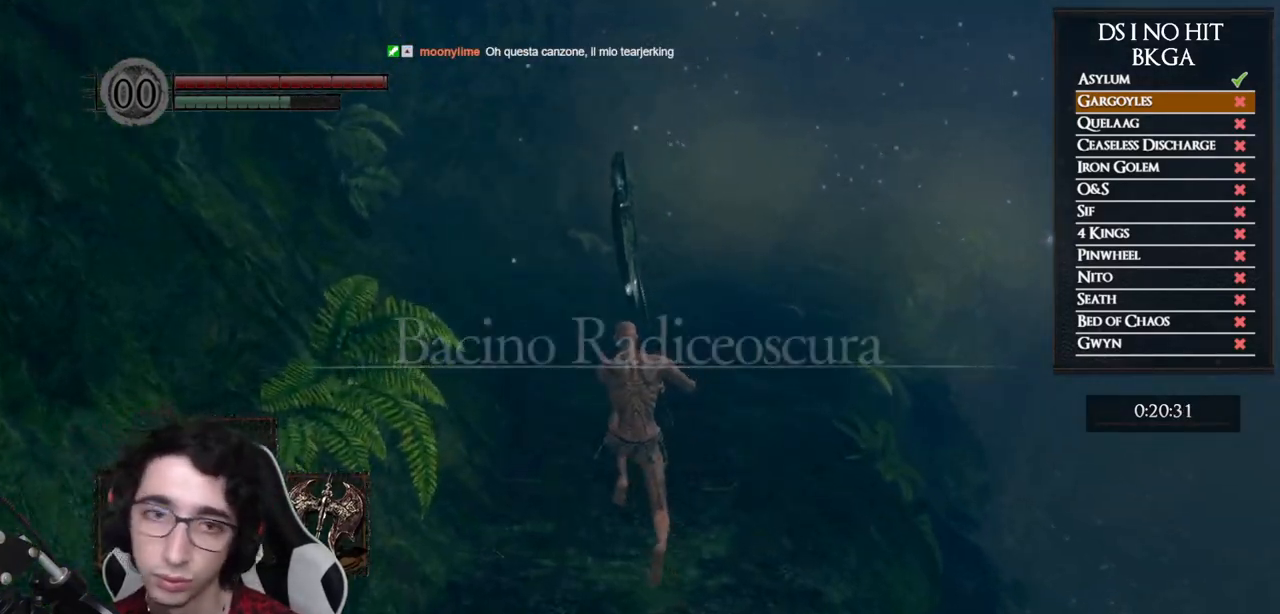
{"buttons": ["B"], "left_stick": "up", "right_stick": "center", "events": []}
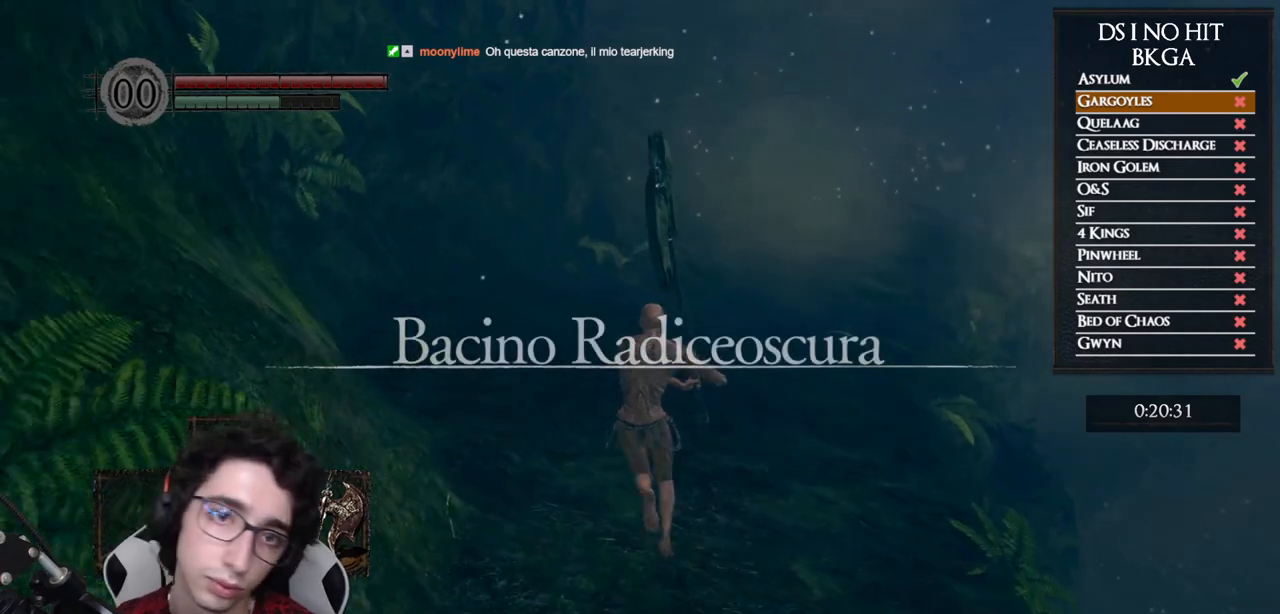
{"buttons": ["B"], "left_stick": "up", "right_stick": "center", "events": []}
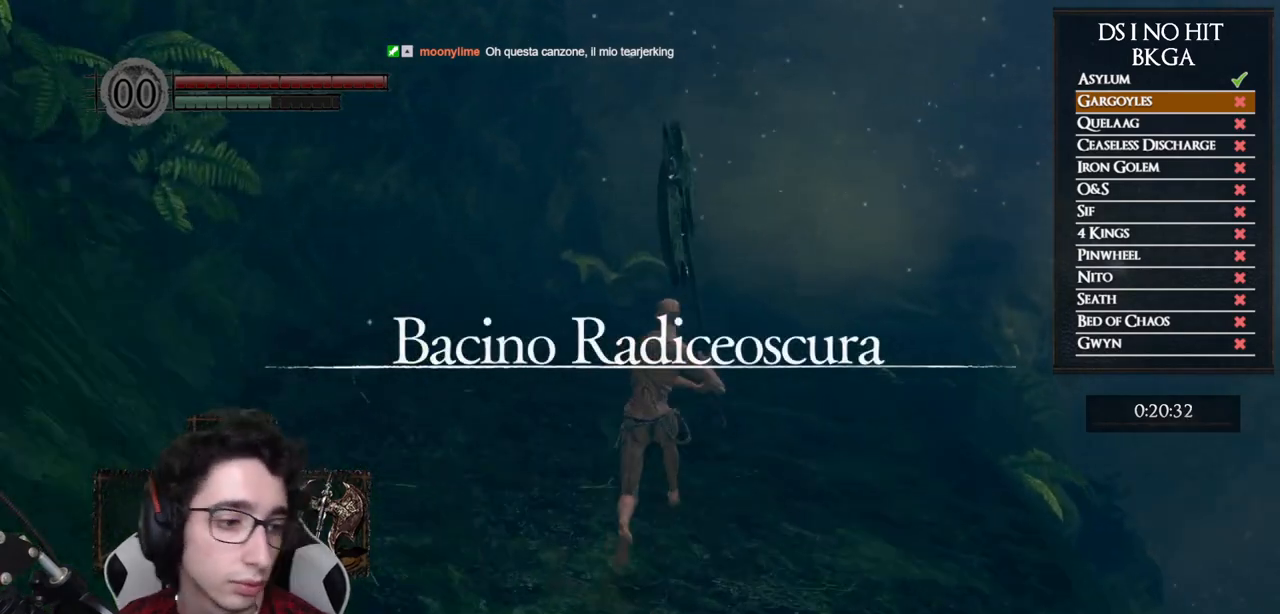
{"buttons": ["B"], "left_stick": "up", "right_stick": "center", "events": []}
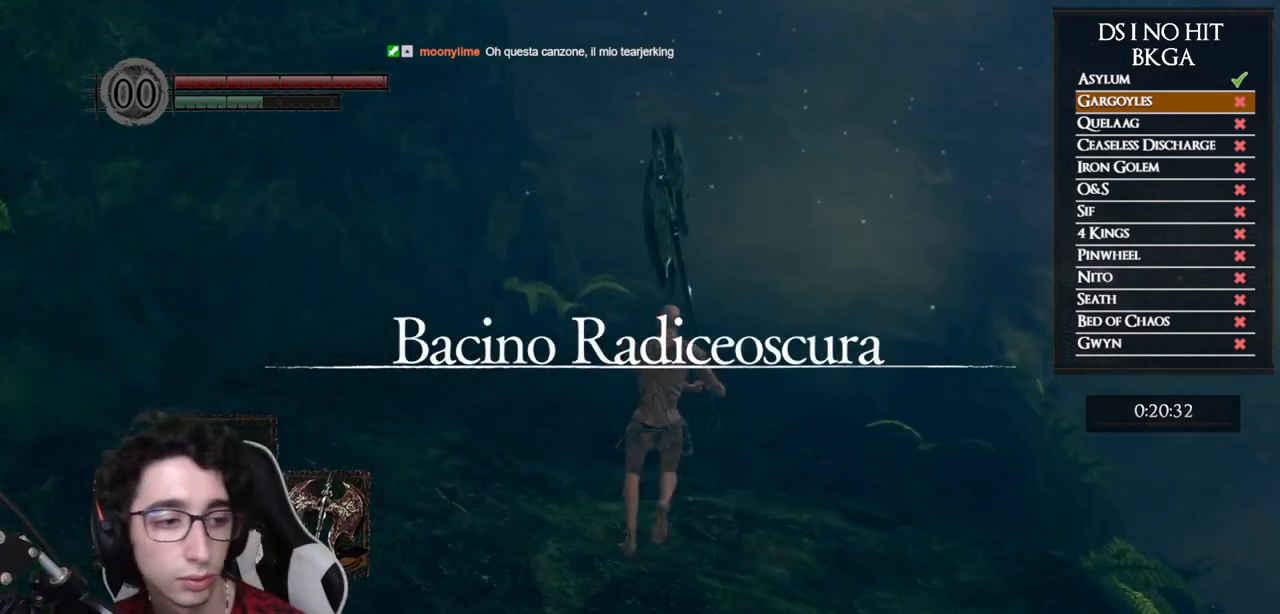
{"buttons": [], "left_stick": "up", "right_stick": "center", "events": [[100, "B", "up"], [267, "right_stick", "right"], [433, "right_stick", "center"]]}
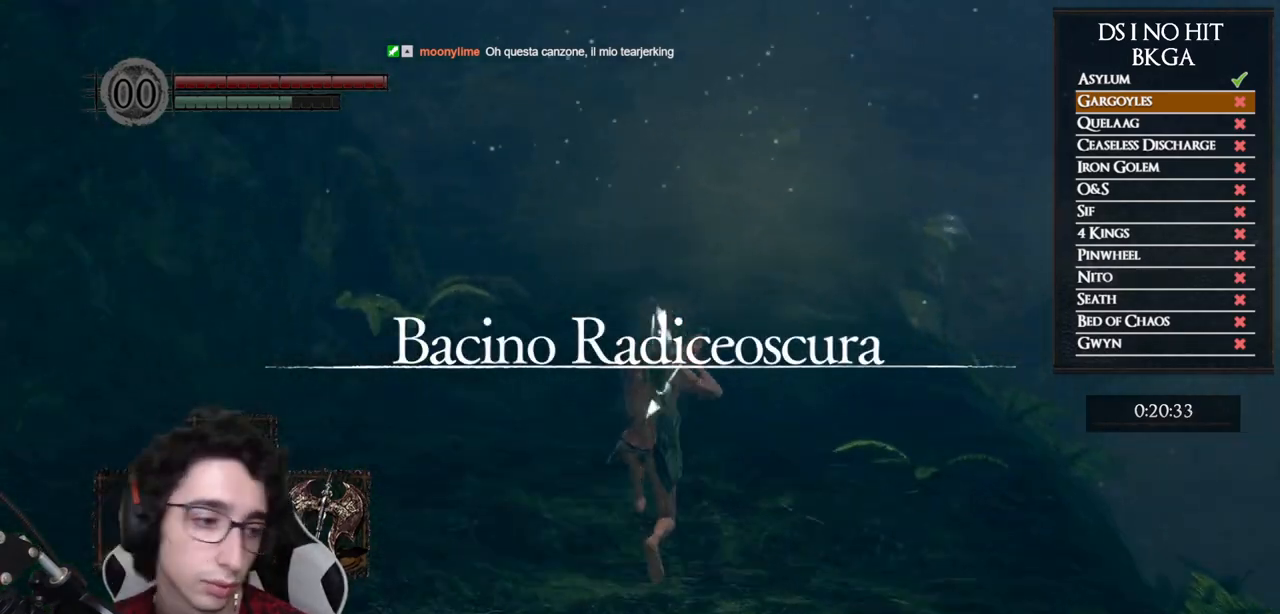
{"buttons": [], "left_stick": "up", "right_stick": "center", "events": []}
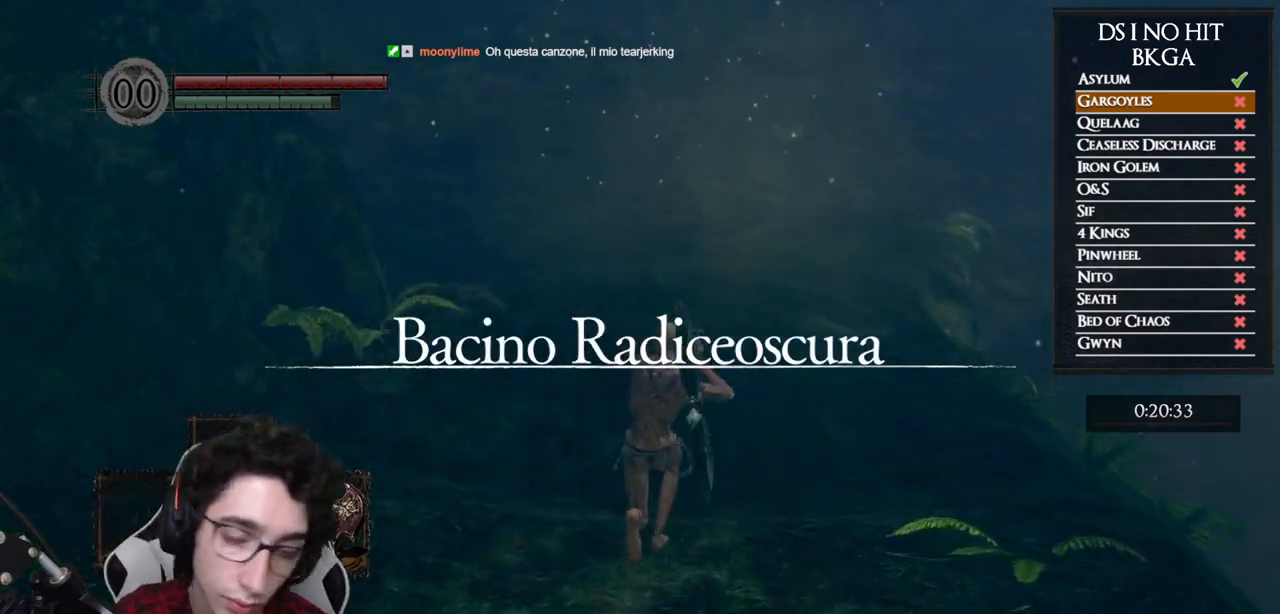
{"buttons": [], "left_stick": "up", "right_stick": "center", "events": []}
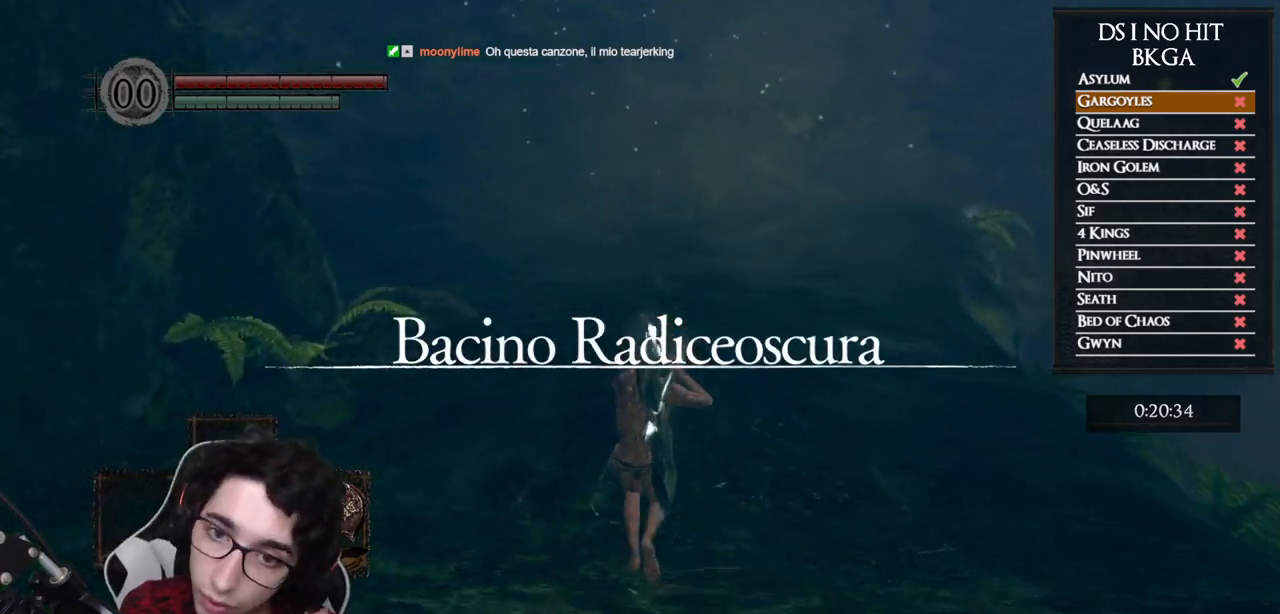
{"buttons": [], "left_stick": "up", "right_stick": "center", "events": []}
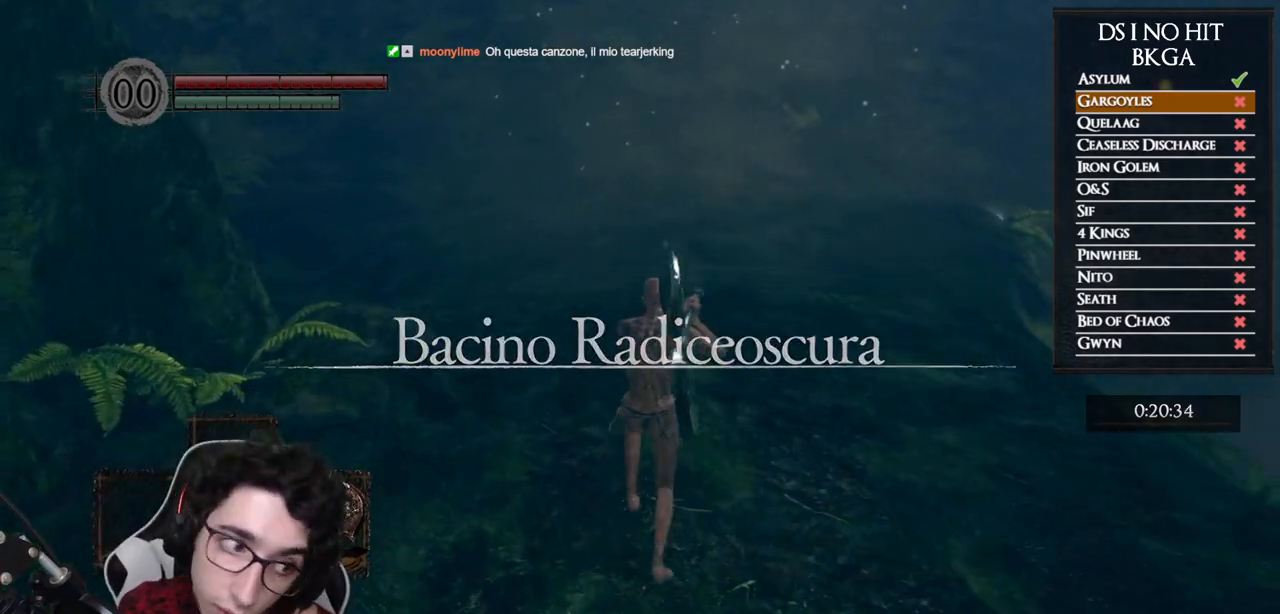
{"buttons": [], "left_stick": "up", "right_stick": "center", "events": []}
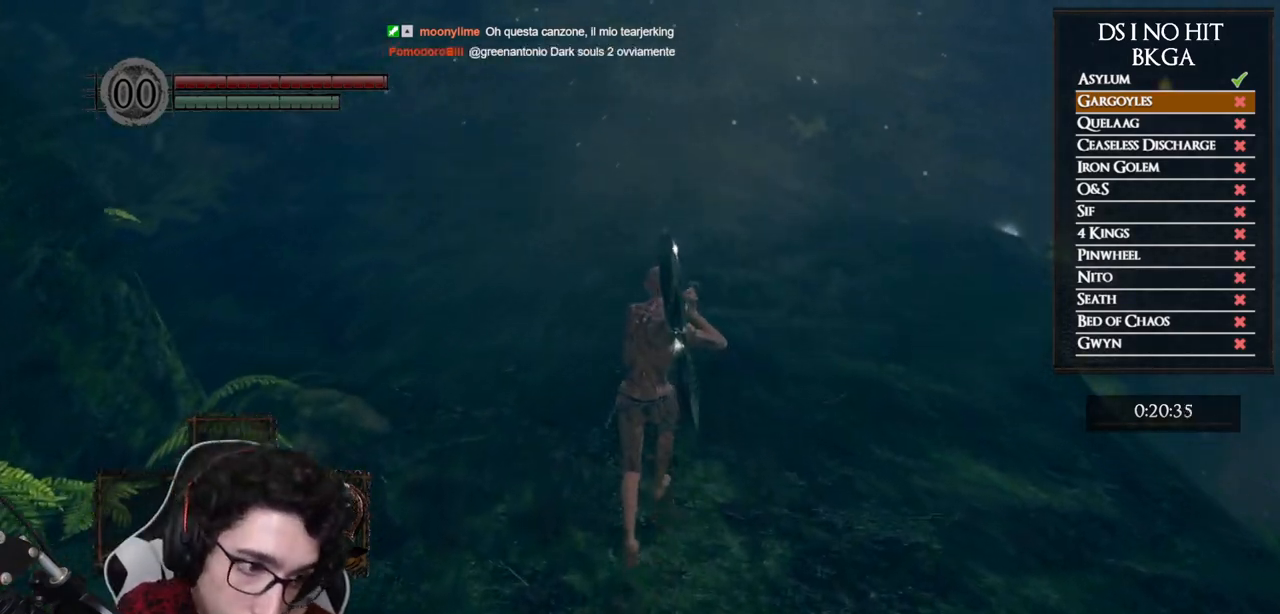
{"buttons": [], "left_stick": "up", "right_stick": "center", "events": []}
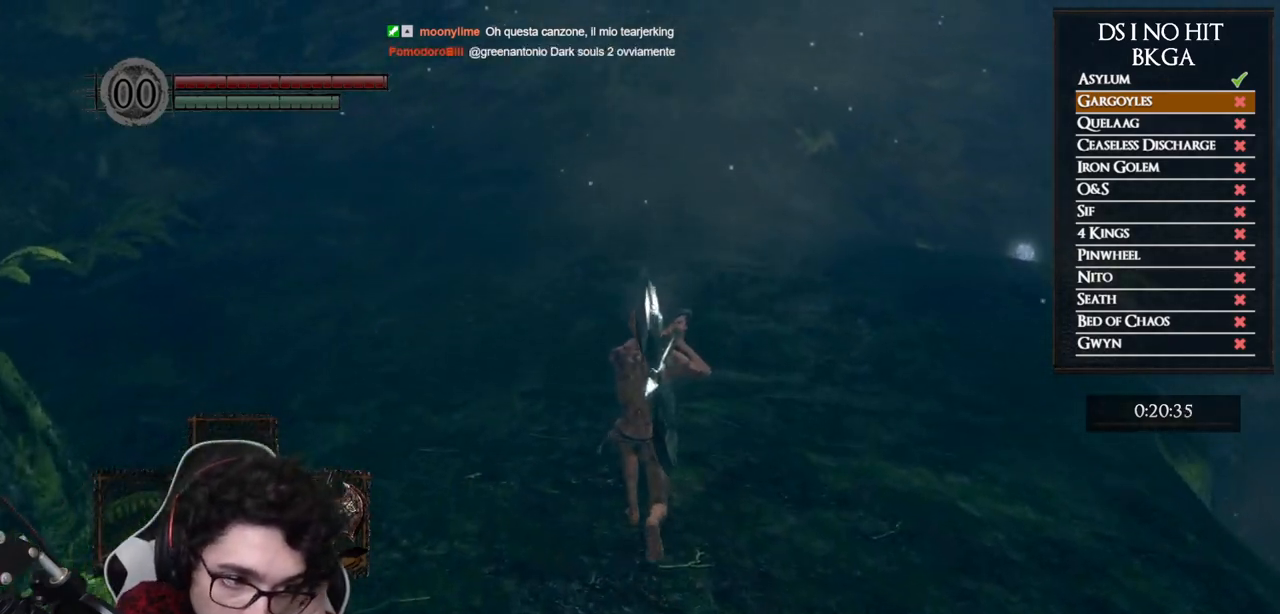
{"buttons": [], "left_stick": "up", "right_stick": "center", "events": []}
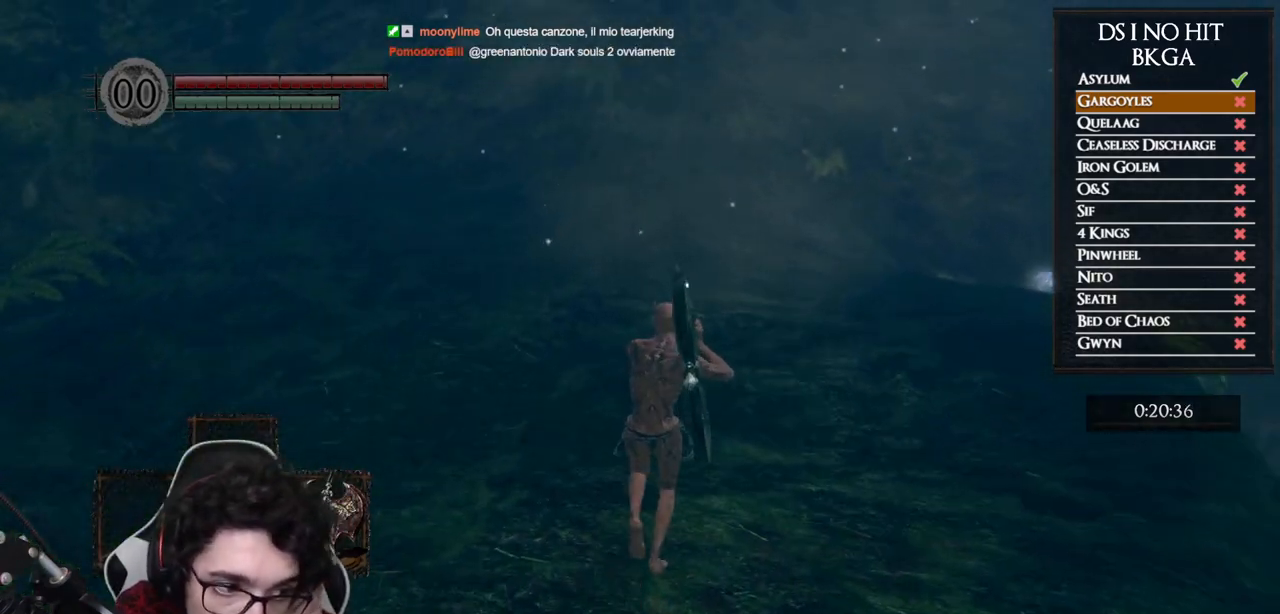
{"buttons": [], "left_stick": "up", "right_stick": "center", "events": []}
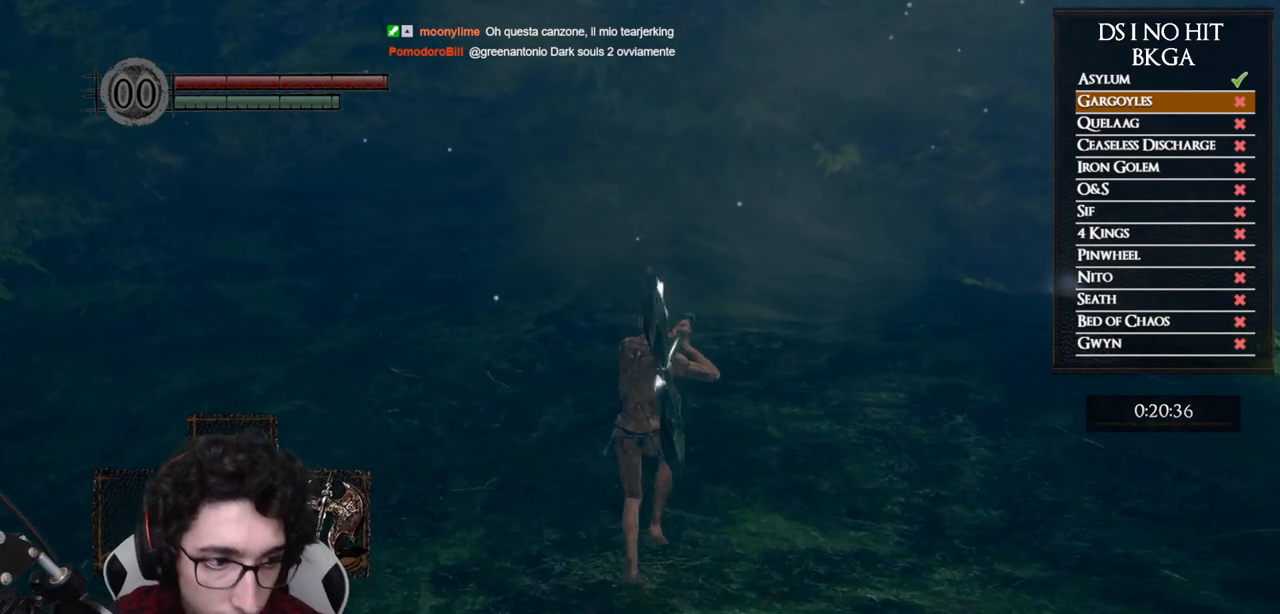
{"buttons": ["B"], "left_stick": "up", "right_stick": "center", "events": [[250, "right_stick", "right"], [400, "right_stick", "center"], [483, "B", "down"]]}
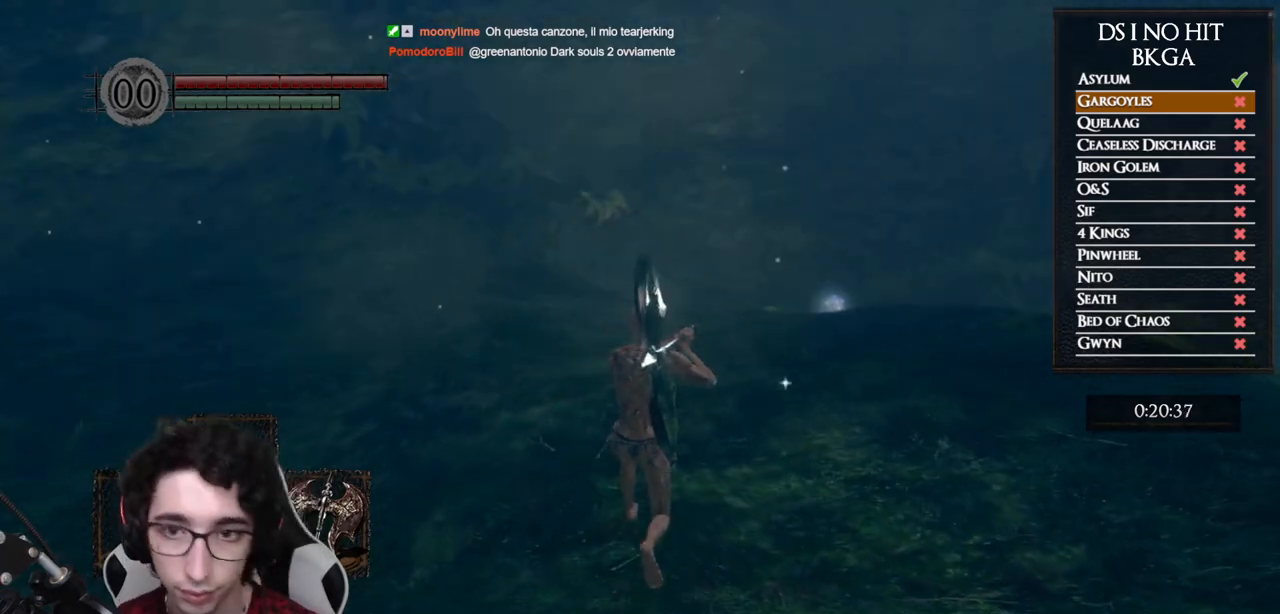
{"buttons": ["B"], "left_stick": "up", "right_stick": "center", "events": []}
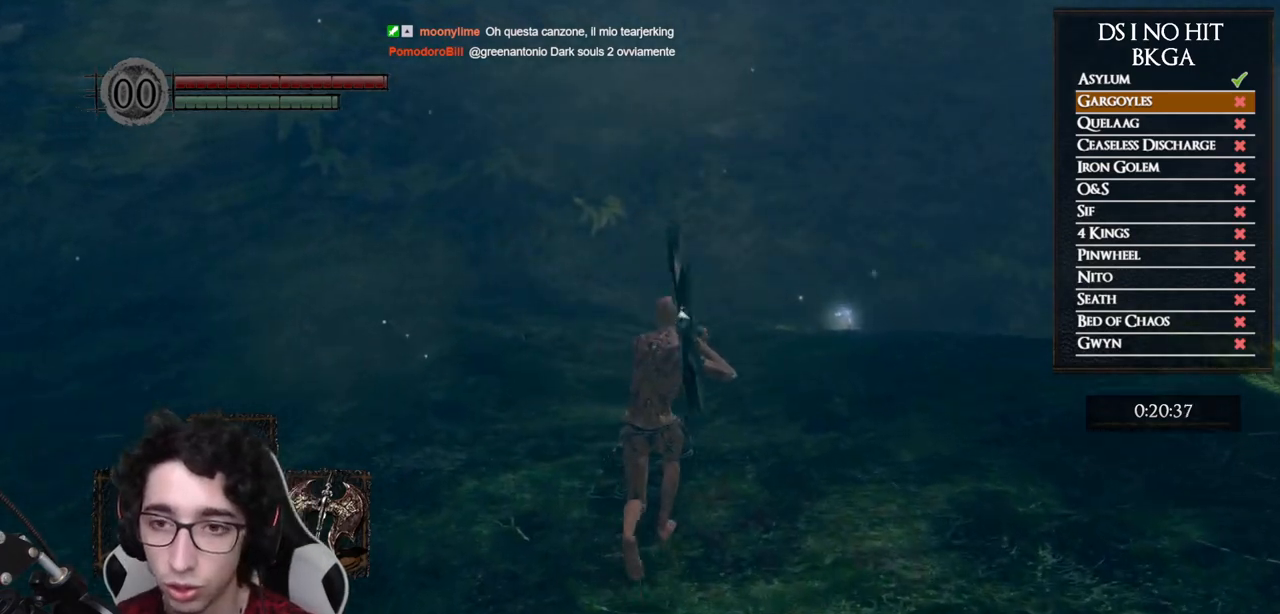
{"buttons": ["B"], "left_stick": "up", "right_stick": "center", "events": [[150, "right_stick", "down-right"], [250, "right_stick", "center"]]}
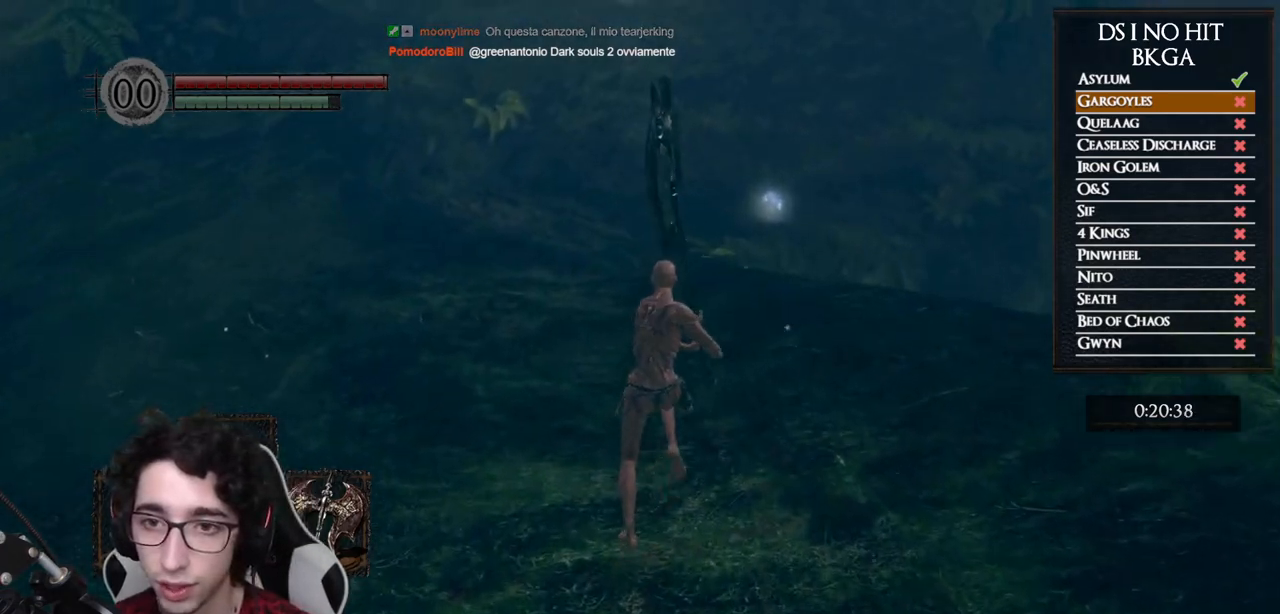
{"buttons": ["B"], "left_stick": "up", "right_stick": "down-right", "events": [[450, "right_stick", "down-right"]]}
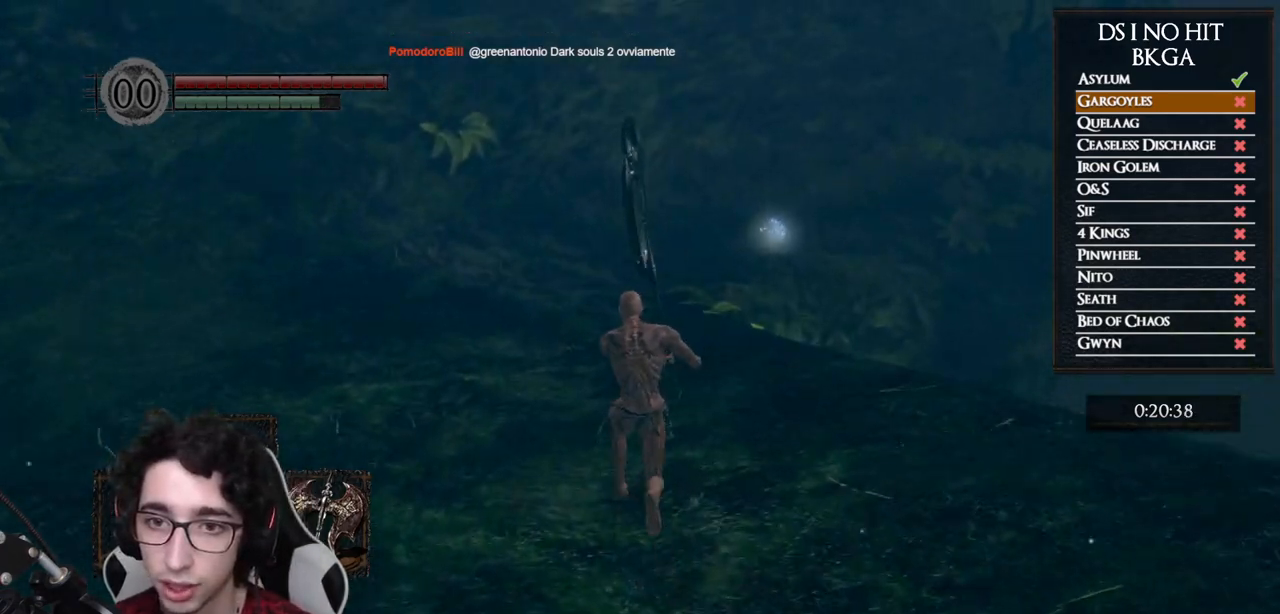
{"buttons": ["B"], "left_stick": "up", "right_stick": "center", "events": [[17, "right_stick", "center"]]}
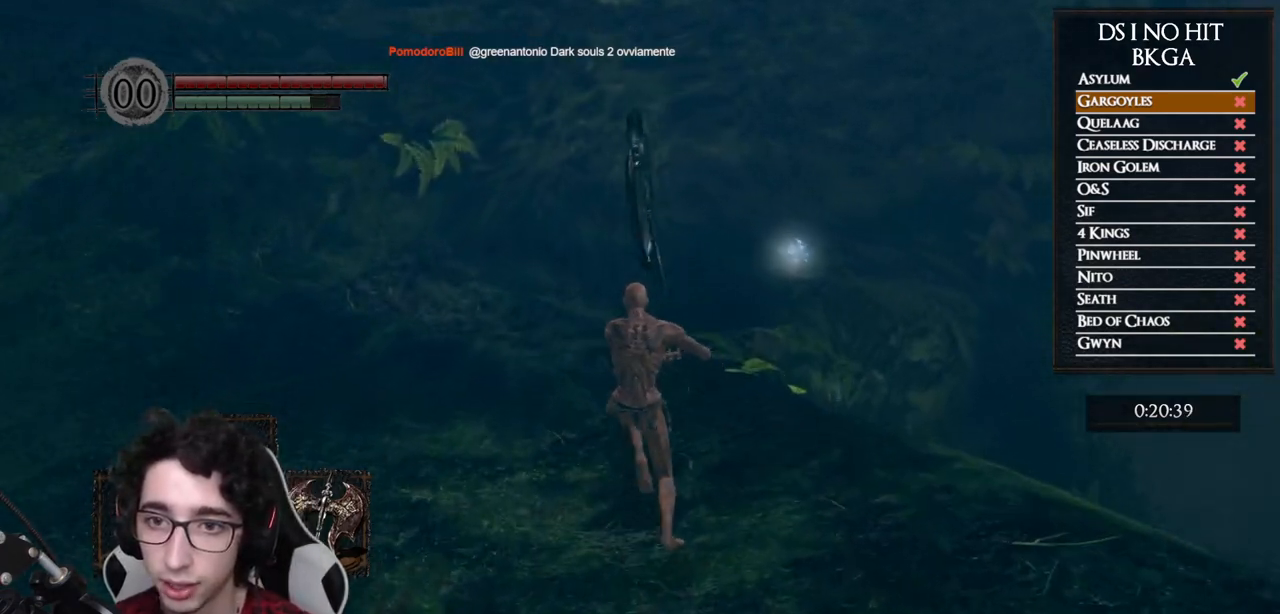
{"buttons": ["B"], "left_stick": "up", "right_stick": "center", "events": []}
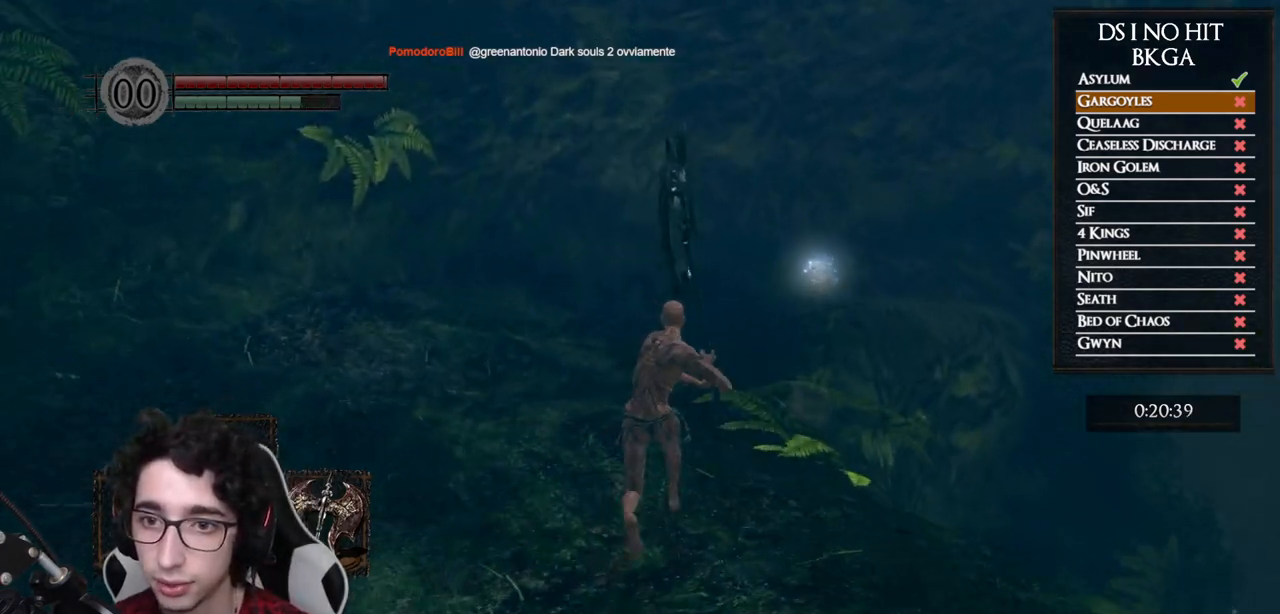
{"buttons": ["B"], "left_stick": "up", "right_stick": "center", "events": []}
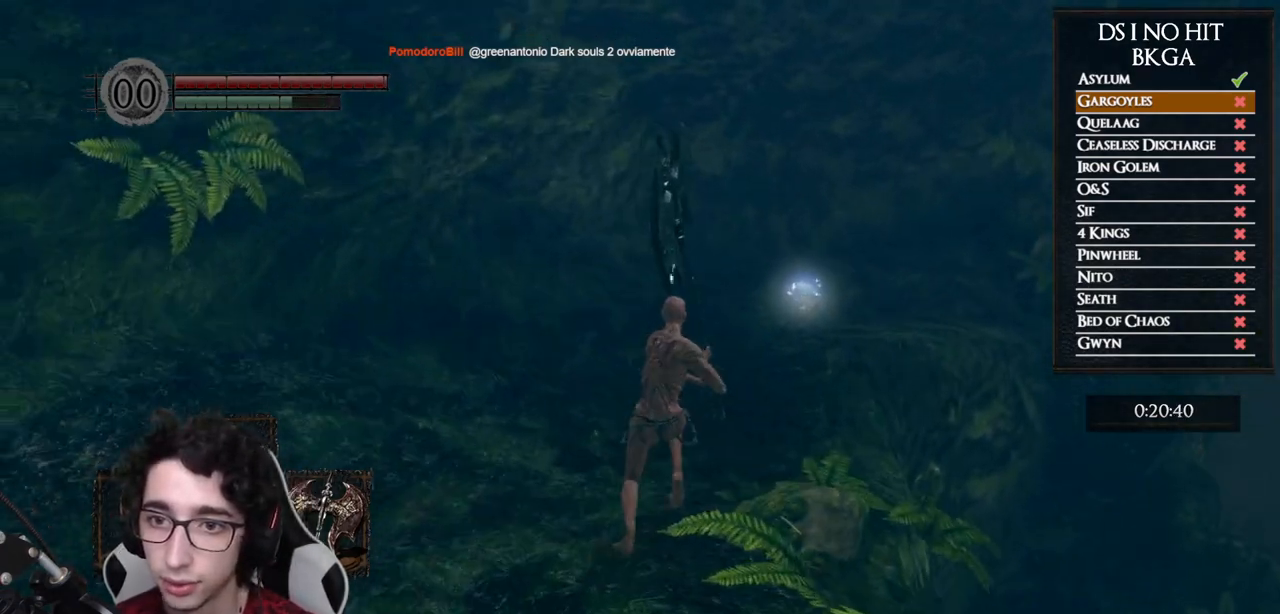
{"buttons": ["B"], "left_stick": "up", "right_stick": "center", "events": []}
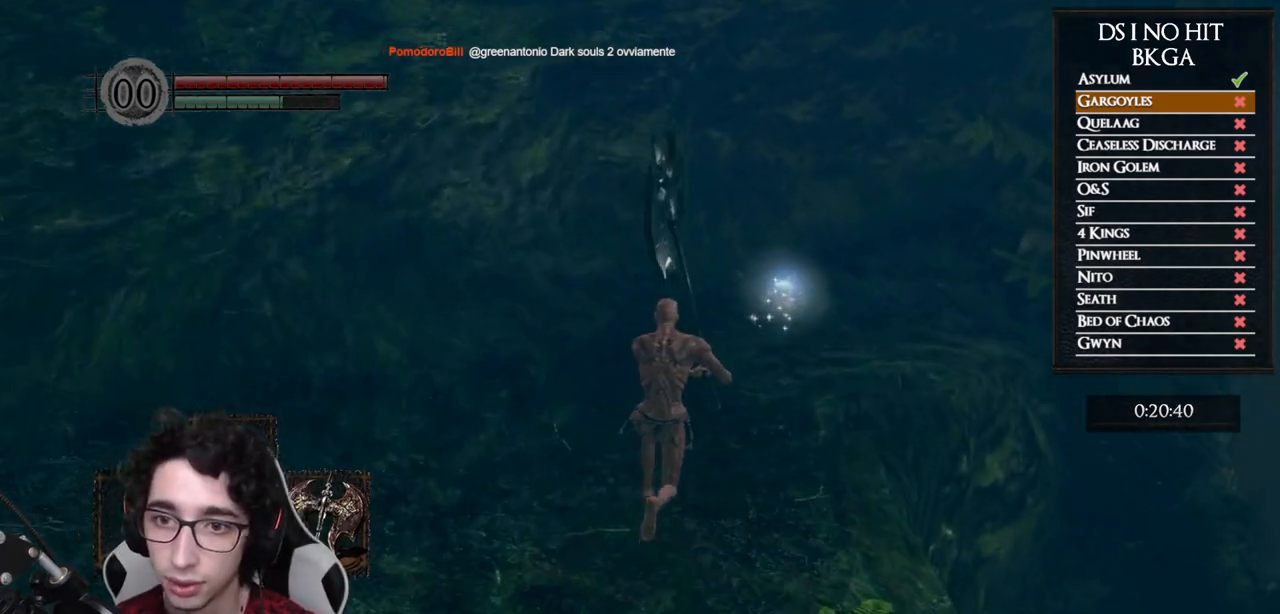
{"buttons": ["B"], "left_stick": "up", "right_stick": "center", "events": []}
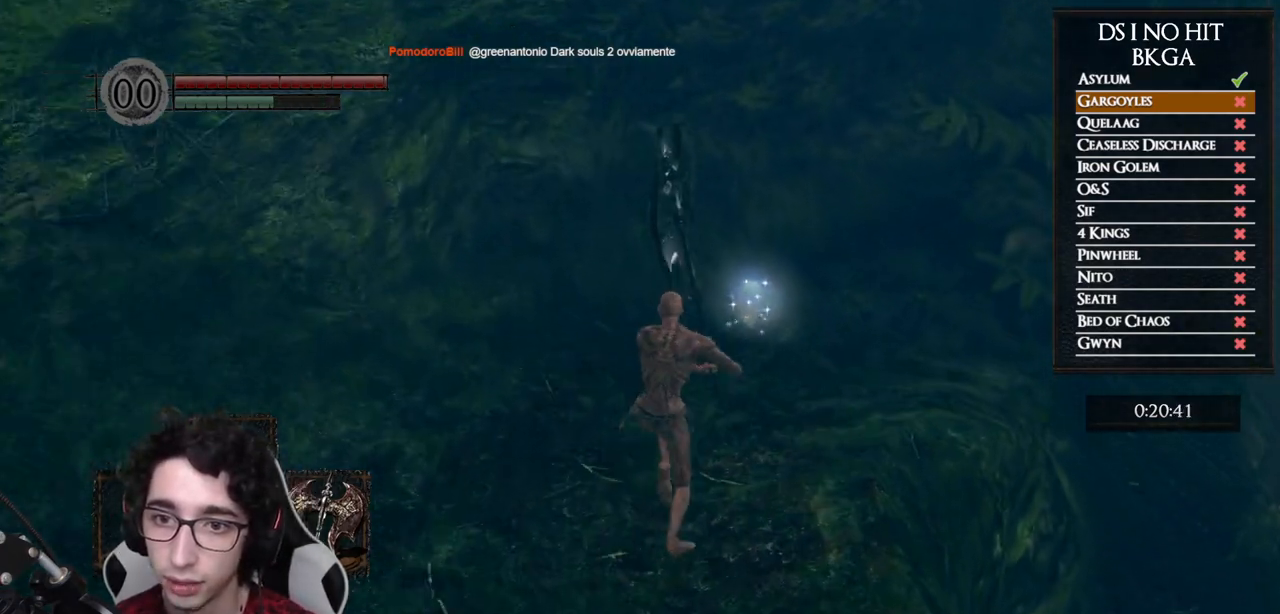
{"buttons": [], "left_stick": "up", "right_stick": "center", "events": [[67, "R1", "down"], [150, "B", "up"], [167, "R1", "up"], [283, "R3", "down"], [417, "R3", "up"]]}
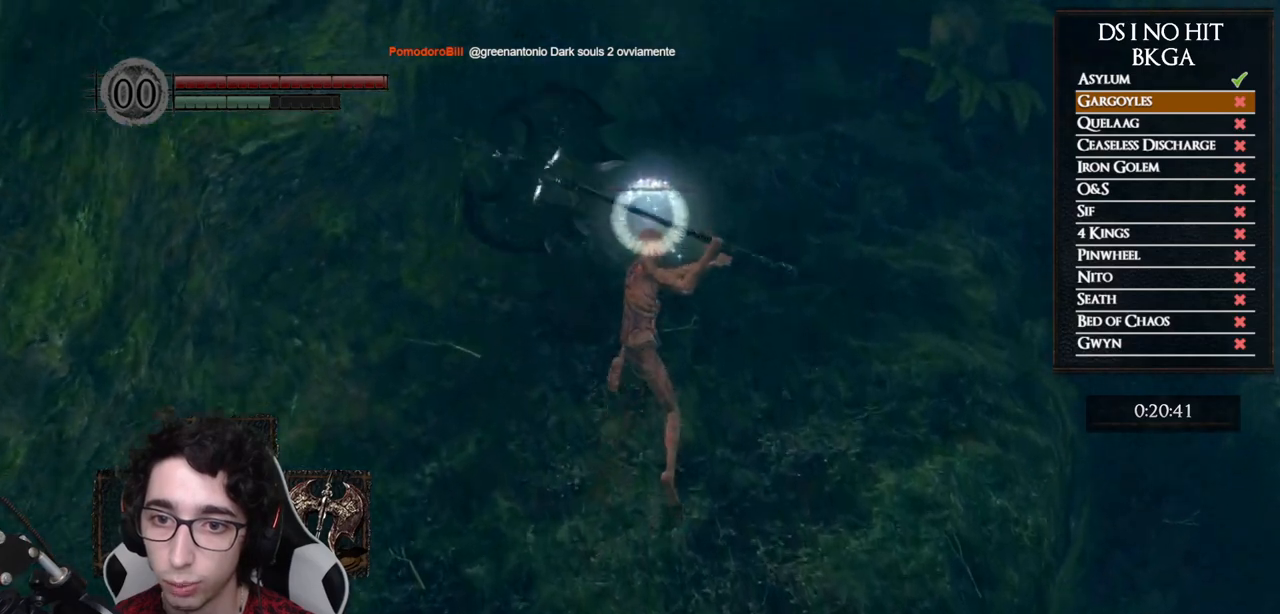
{"buttons": [], "left_stick": "up", "right_stick": "center", "events": []}